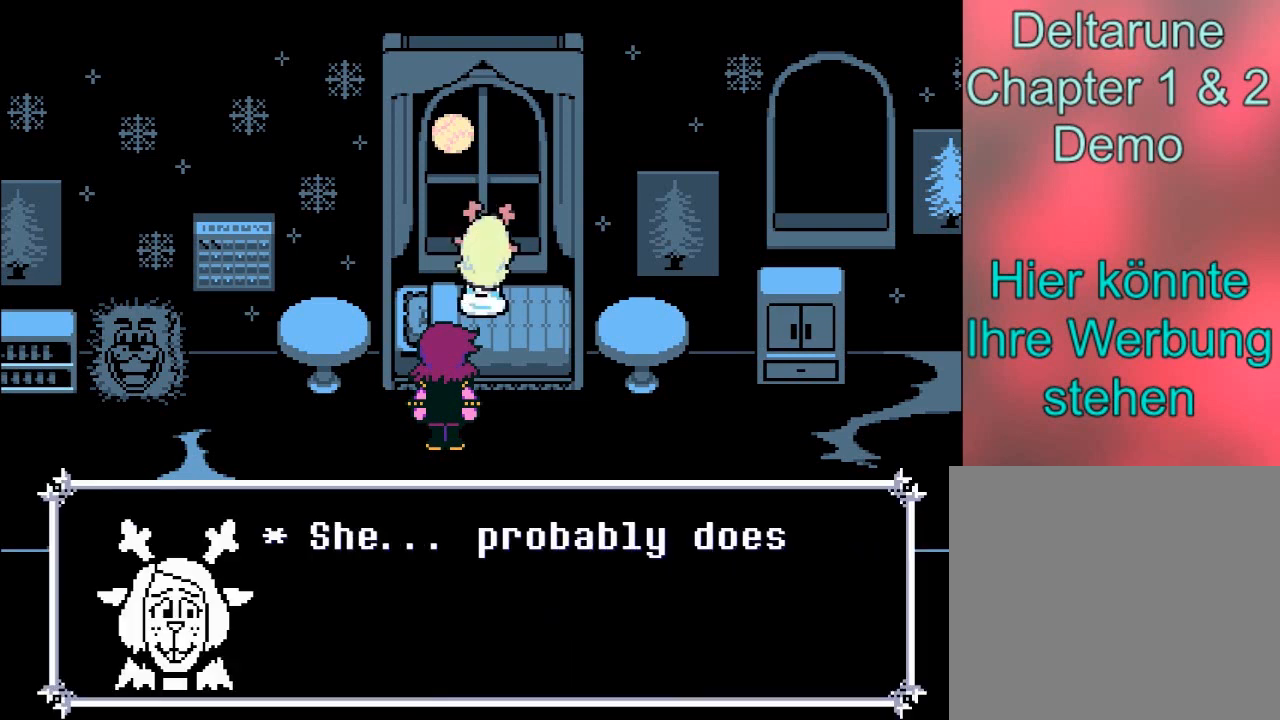
Gameplay with a controller (Xbox layout); each line is a JSON object with the inputs held at the frame after it. "events" lists button and stick changes between this image and that frame as [ms after this image, input, new state], when the widget could be followed in between. Not read: L3 R3 right_stick.
{"buttons": [], "left_stick": "center", "events": []}
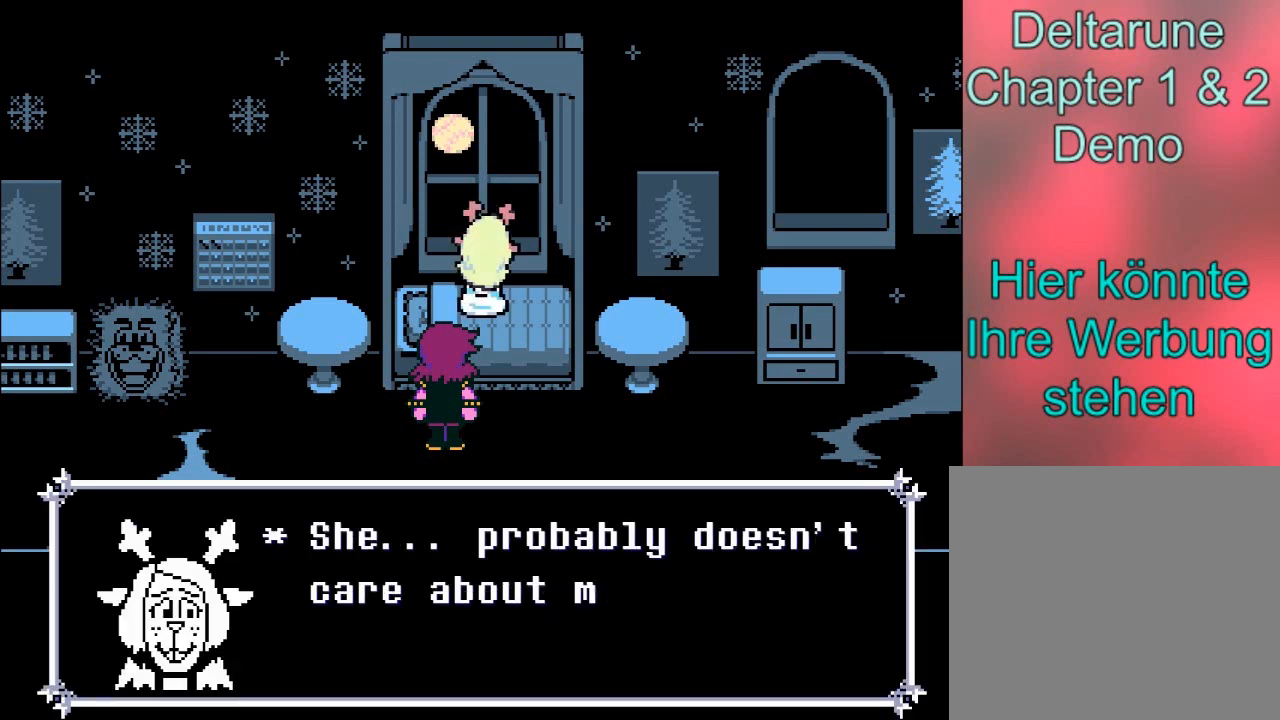
{"buttons": [], "left_stick": "center", "events": []}
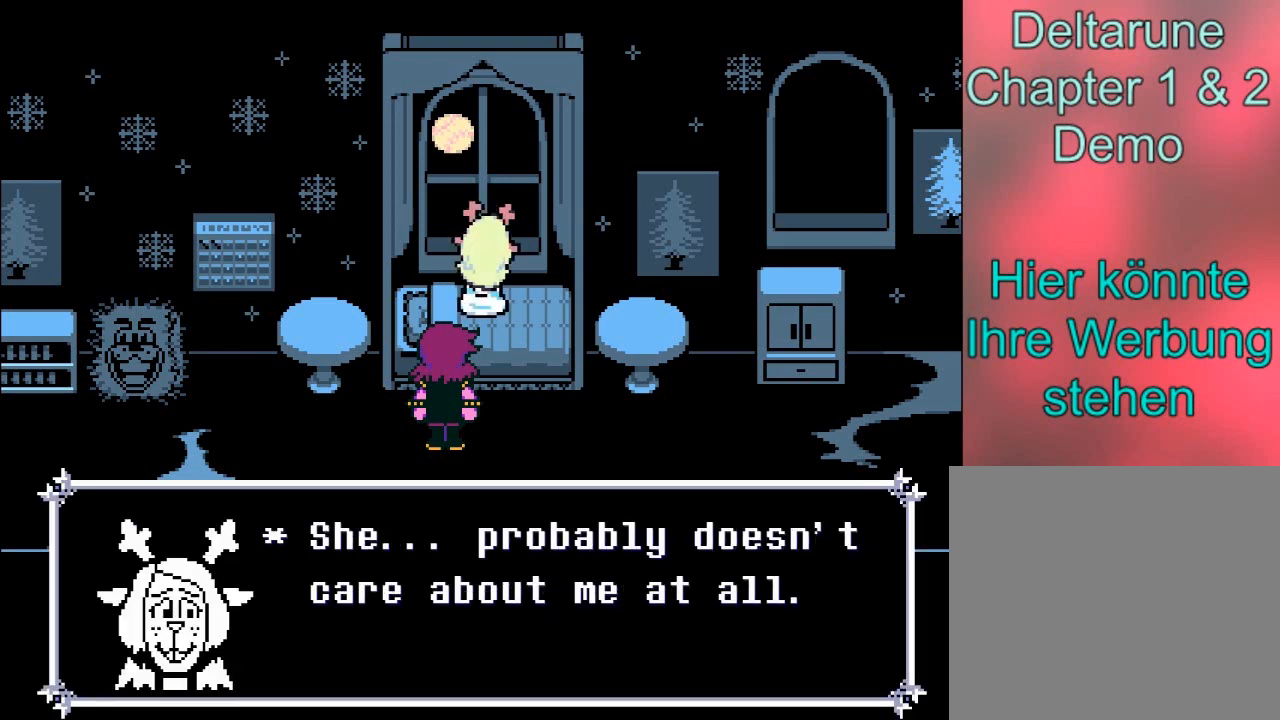
{"buttons": [], "left_stick": "center", "events": []}
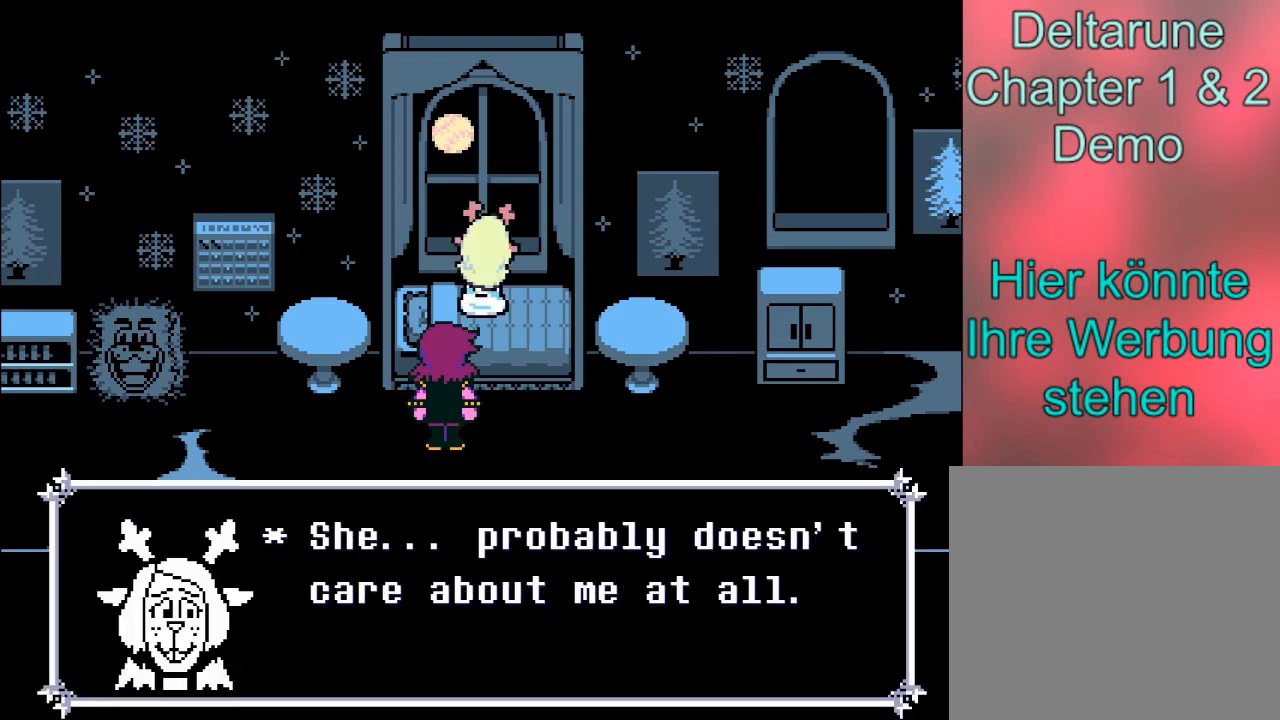
{"buttons": [], "left_stick": "center", "events": []}
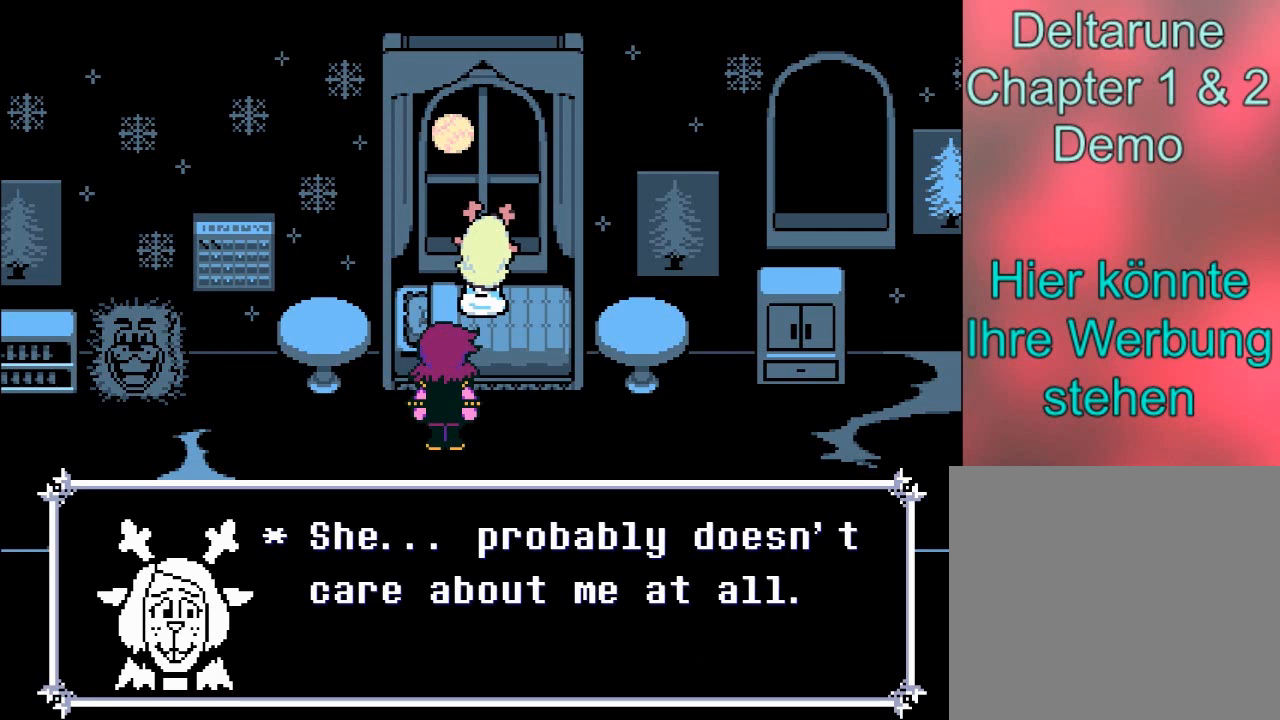
{"buttons": [], "left_stick": "center", "events": []}
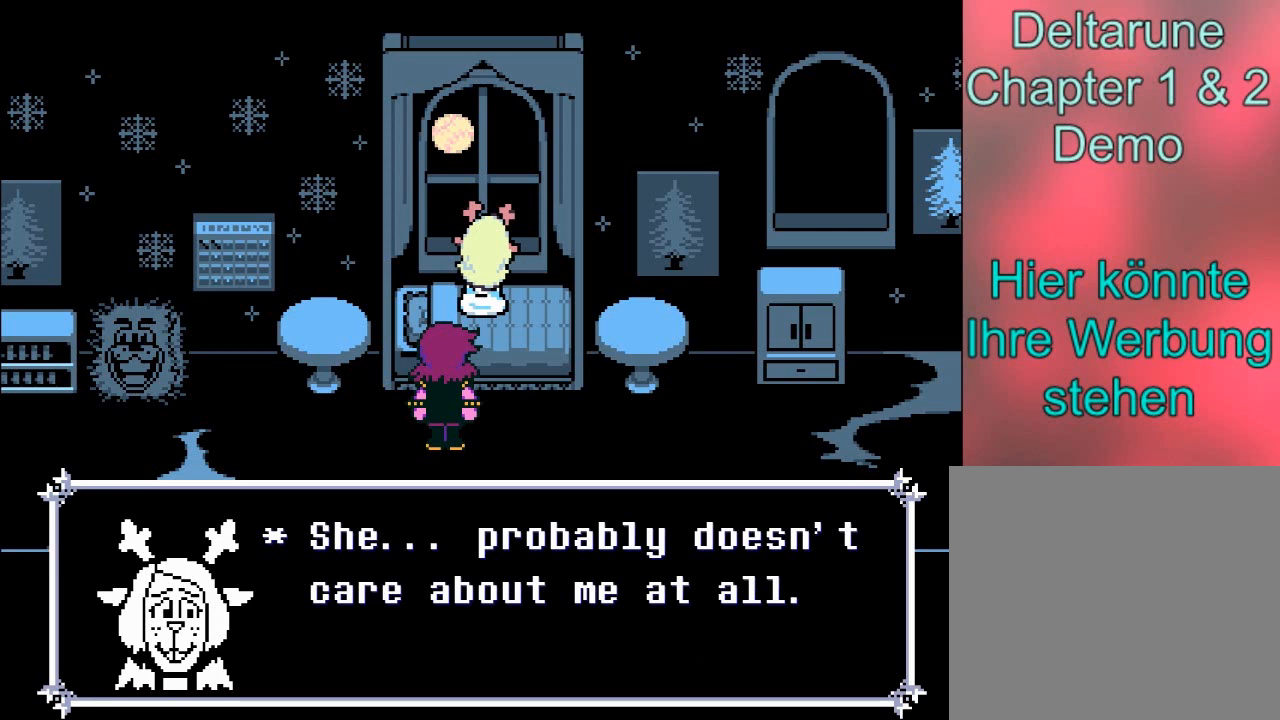
{"buttons": [], "left_stick": "center", "events": []}
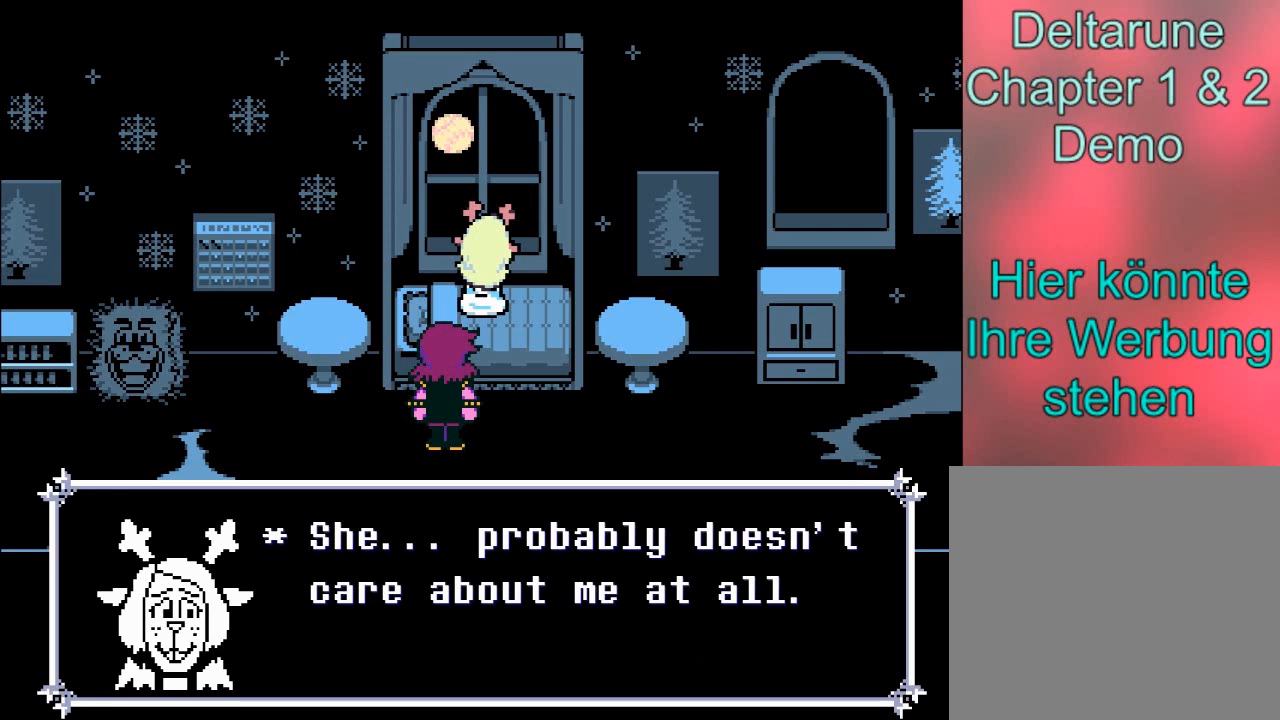
{"buttons": [], "left_stick": "center", "events": [[234, "A", "down"], [367, "A", "up"]]}
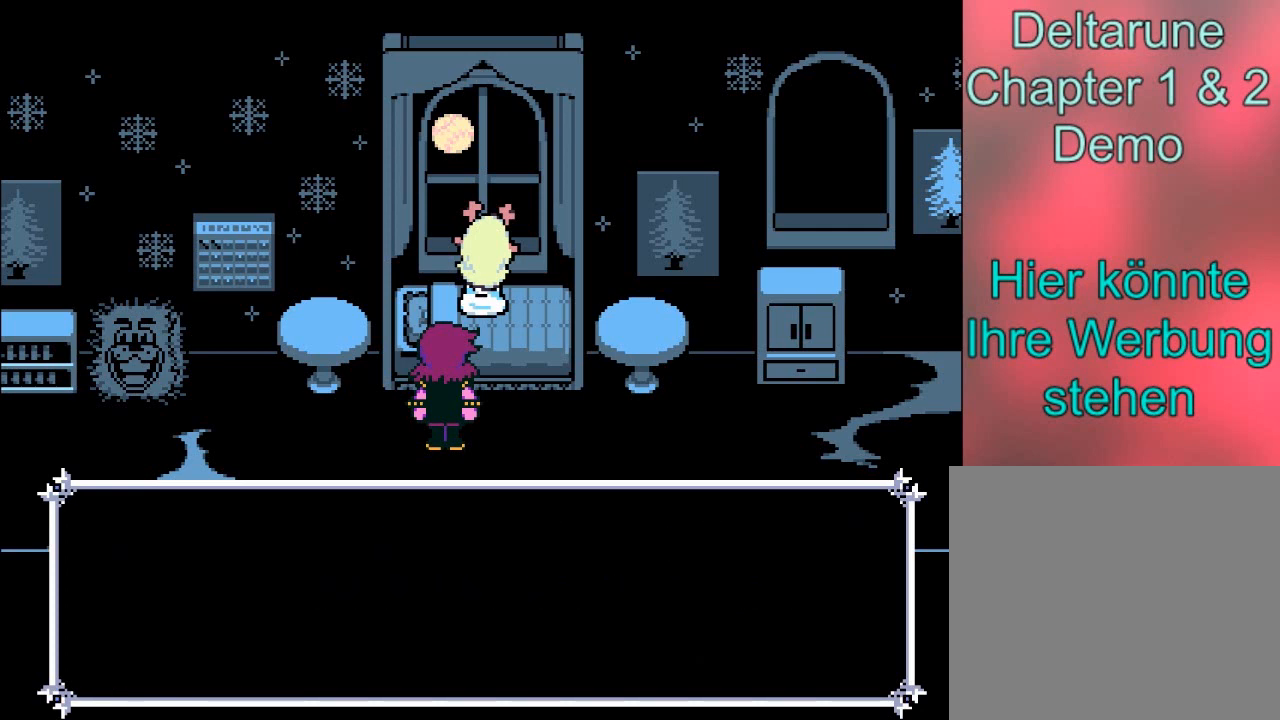
{"buttons": [], "left_stick": "center", "events": []}
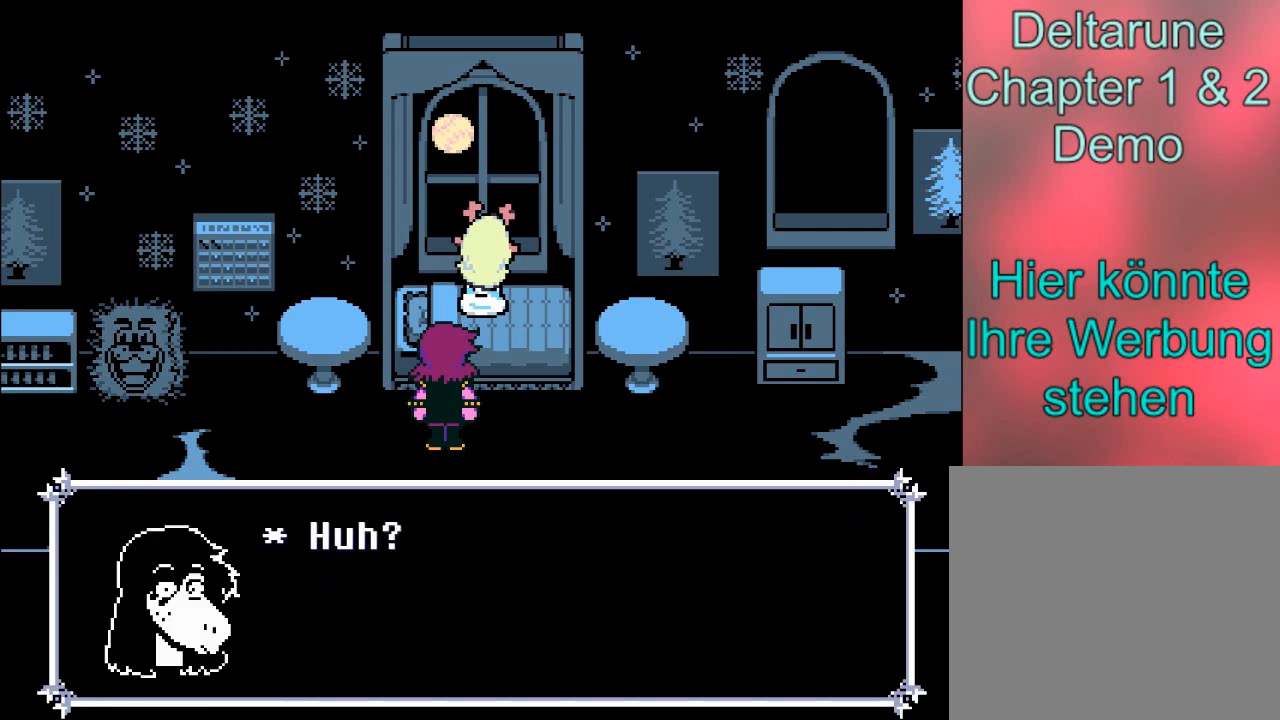
{"buttons": [], "left_stick": "center", "events": [[167, "A", "down"], [334, "A", "up"]]}
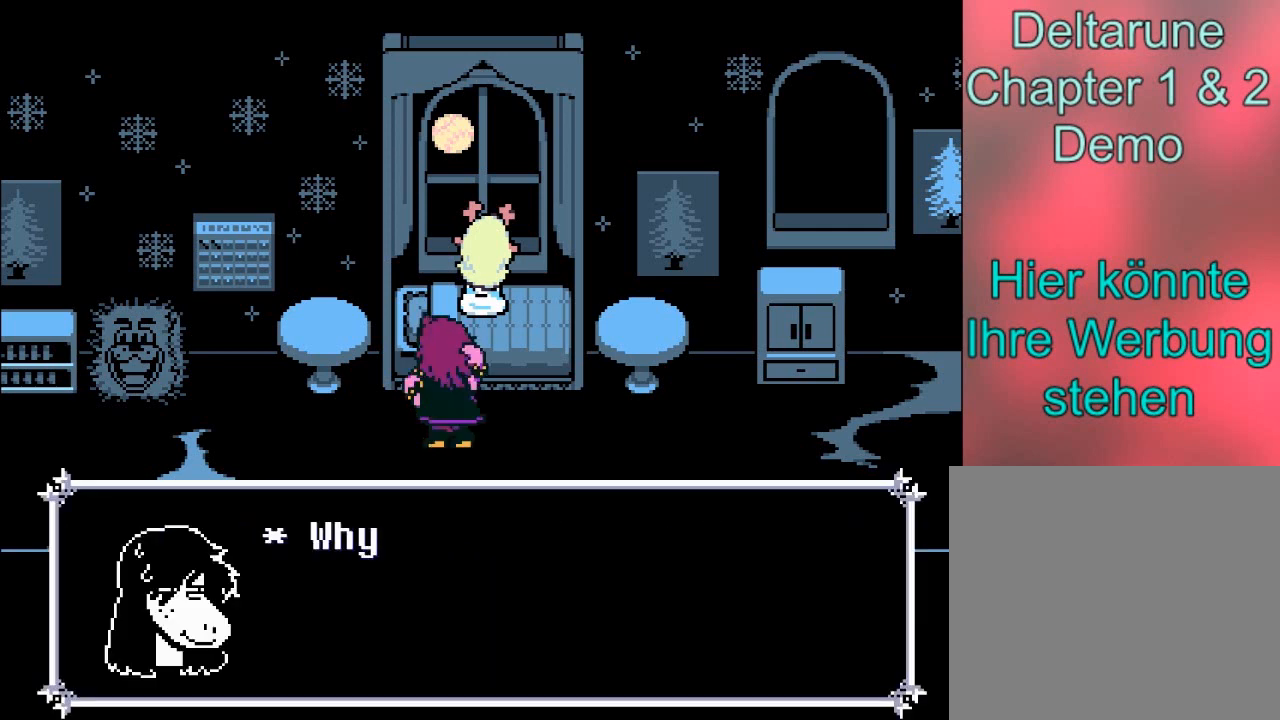
{"buttons": [], "left_stick": "center", "events": []}
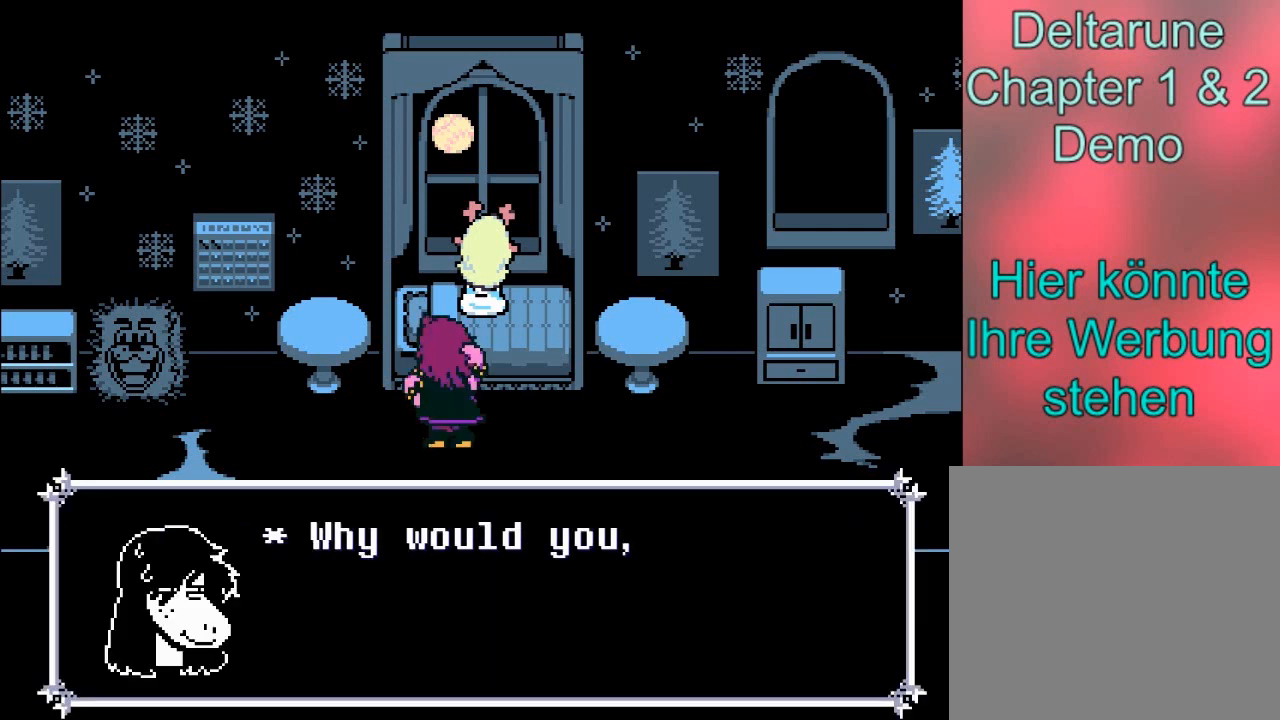
{"buttons": [], "left_stick": "center", "events": []}
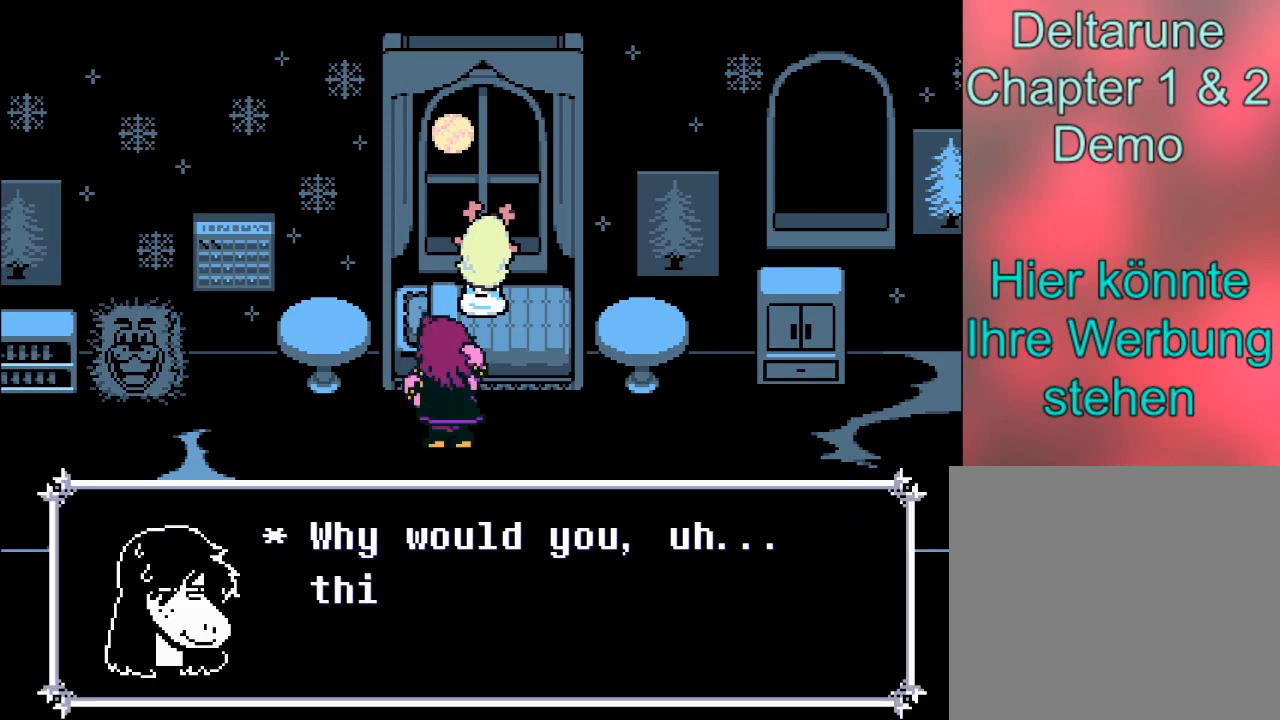
{"buttons": [], "left_stick": "center", "events": []}
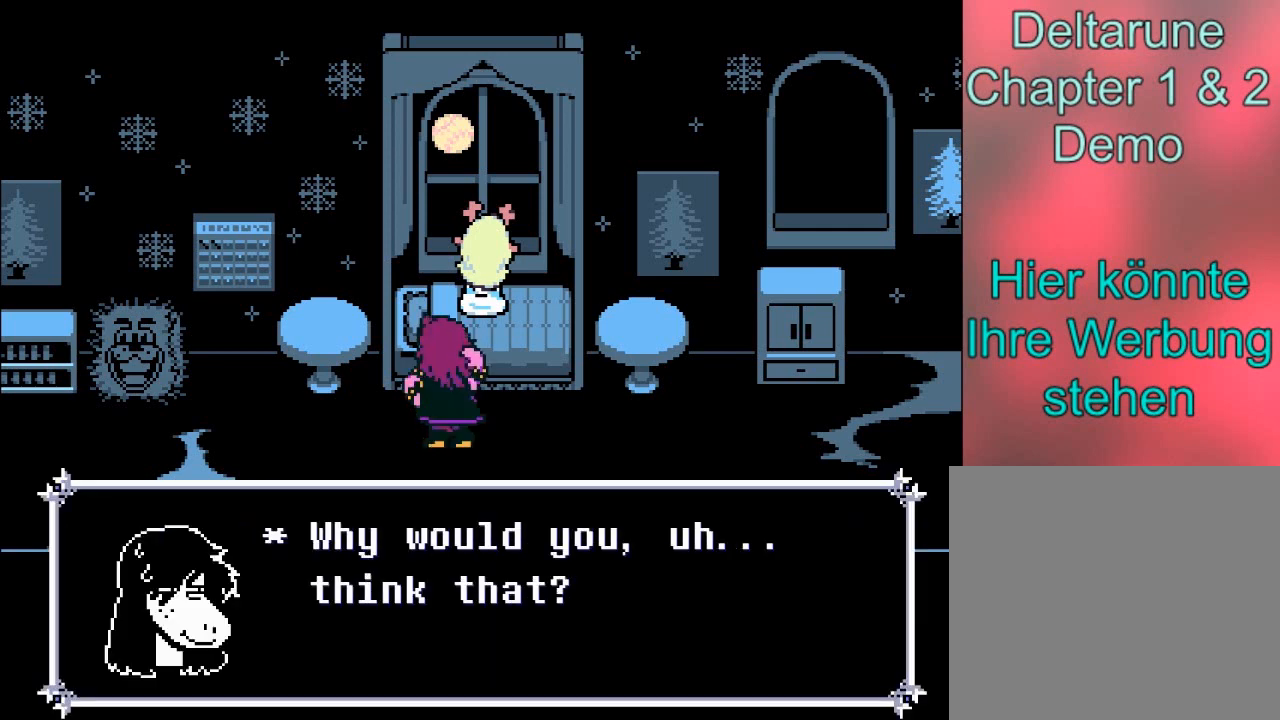
{"buttons": [], "left_stick": "center", "events": []}
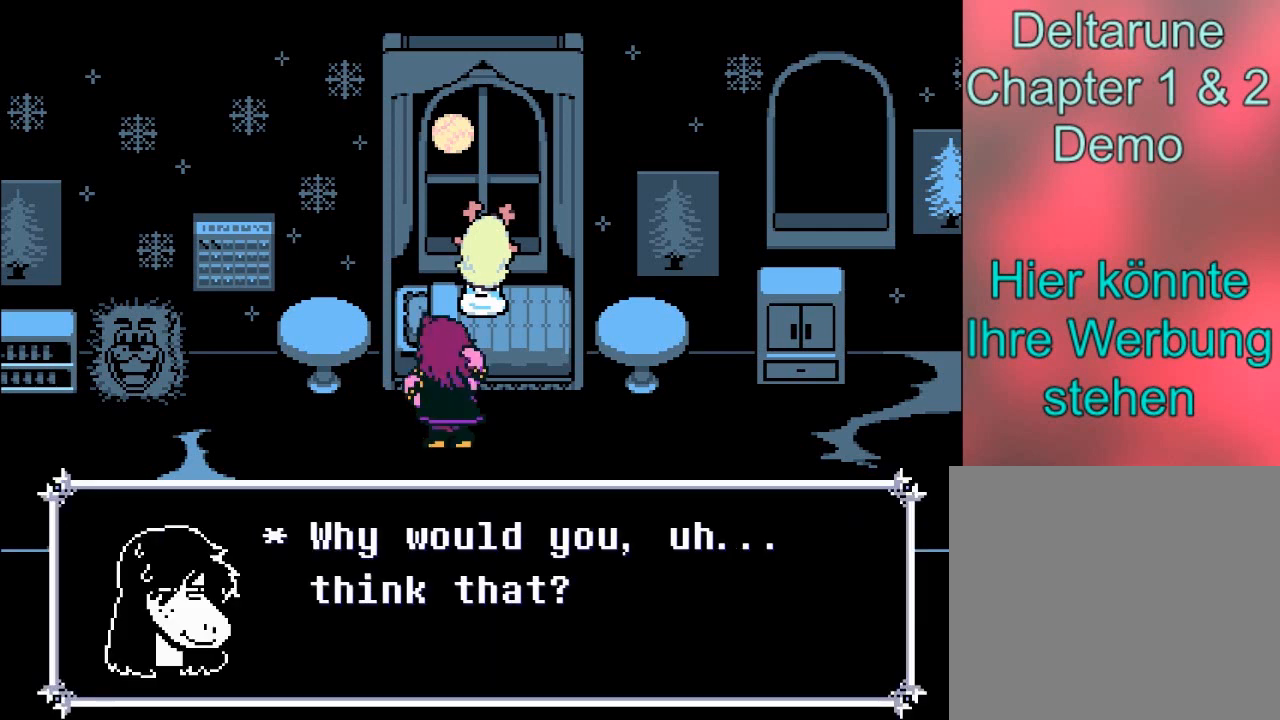
{"buttons": [], "left_stick": "center", "events": []}
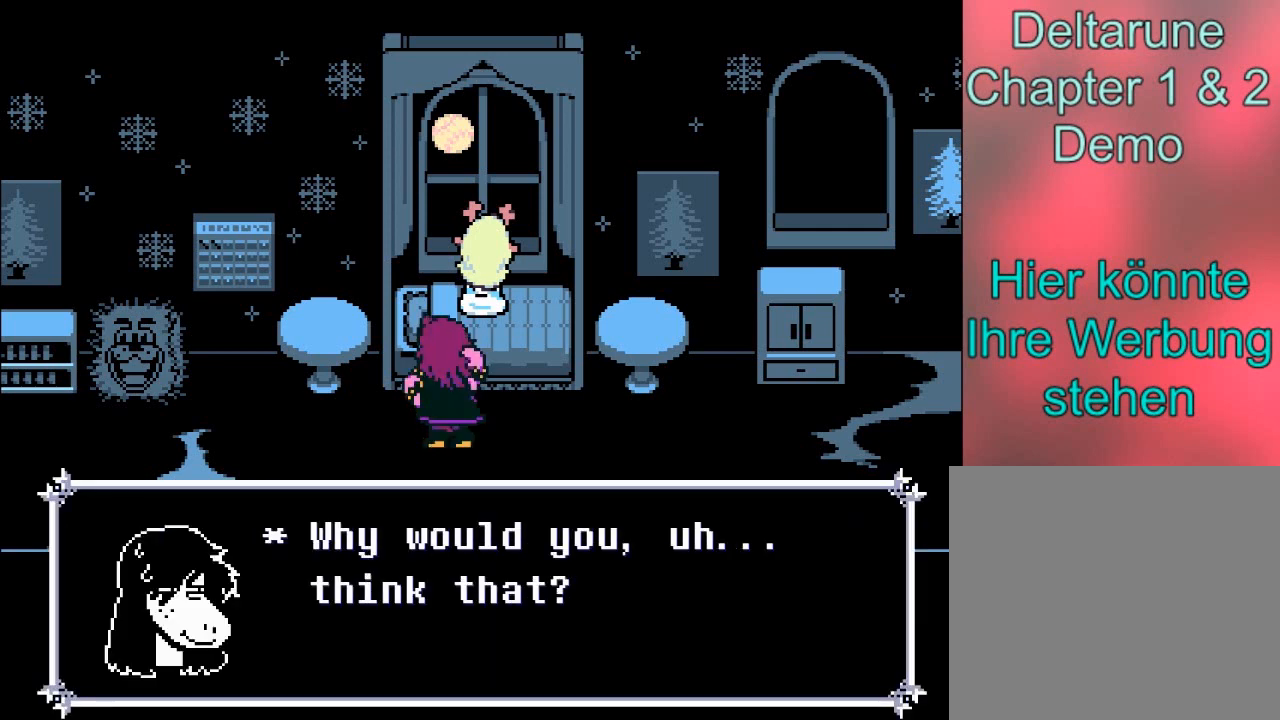
{"buttons": ["A"], "left_stick": "center", "events": [[133, "A", "down"]]}
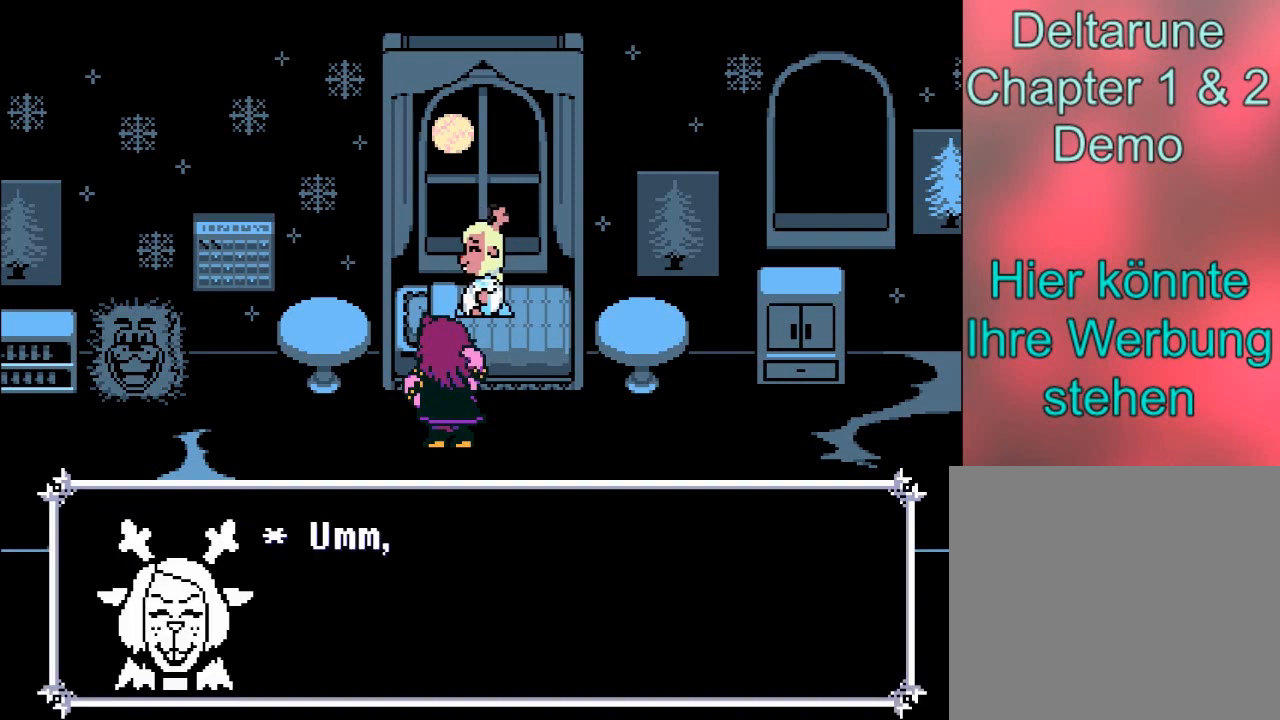
{"buttons": [], "left_stick": "center", "events": [[234, "A", "up"]]}
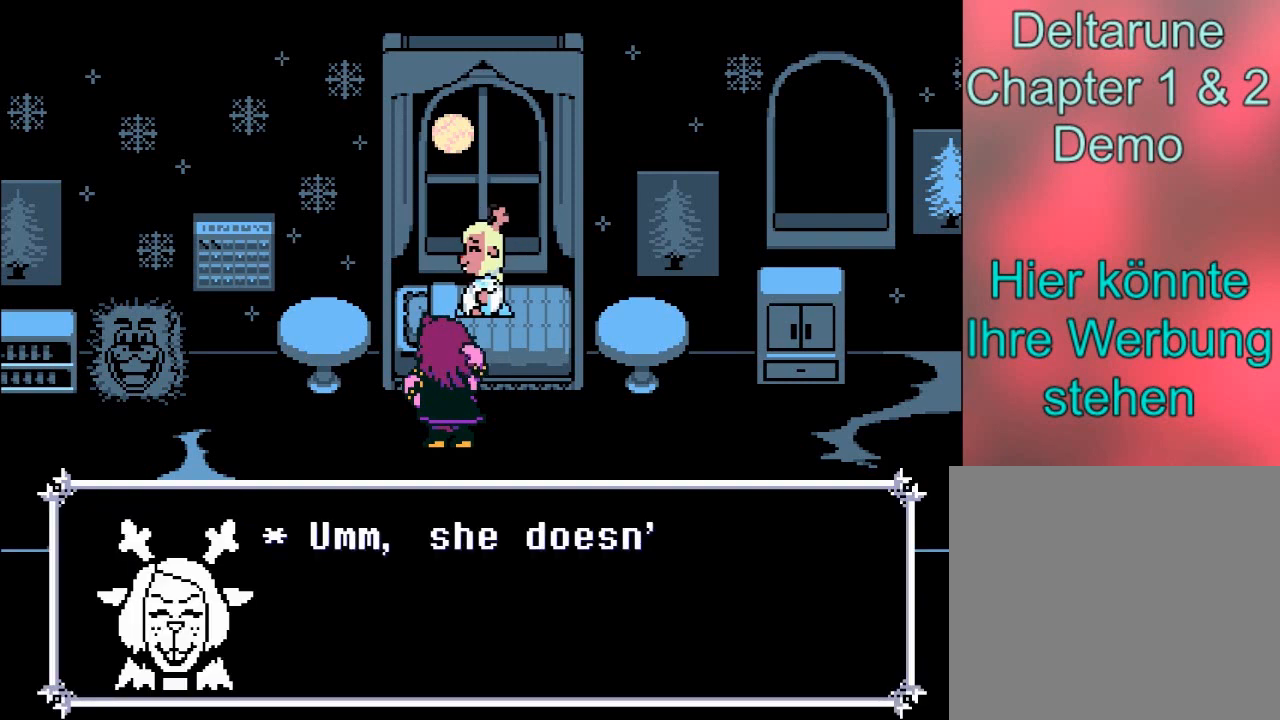
{"buttons": [], "left_stick": "center", "events": []}
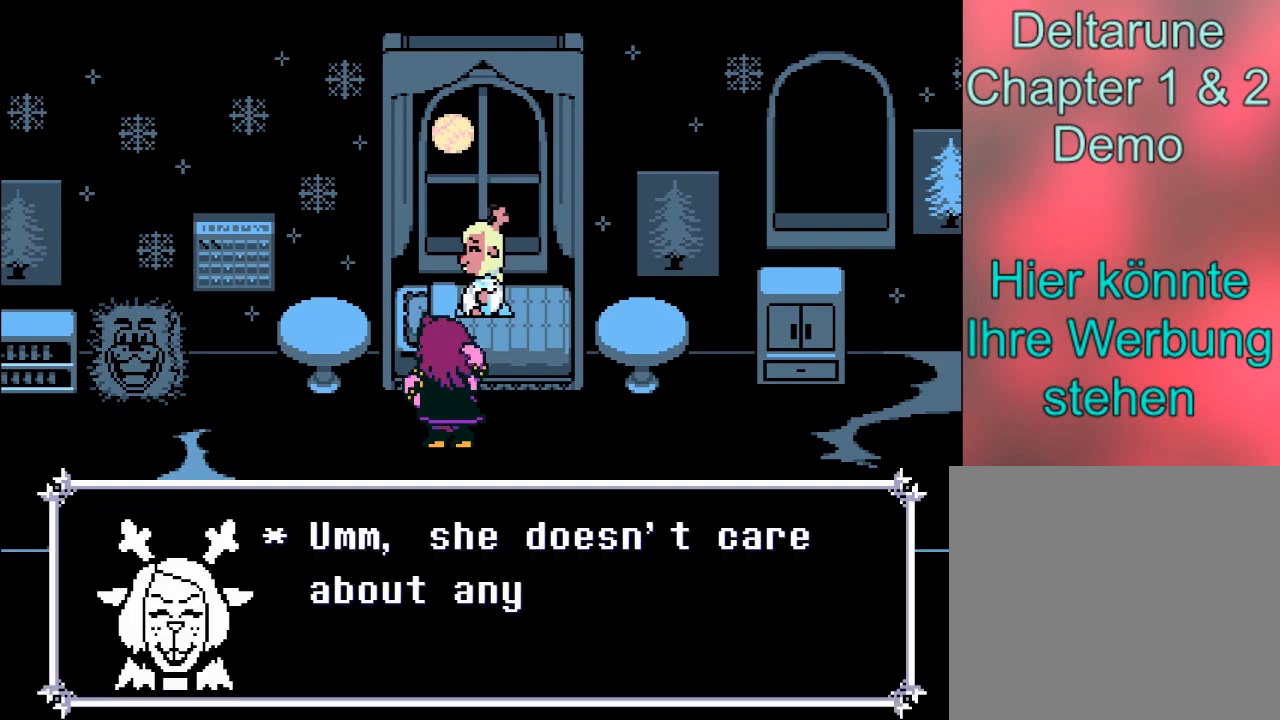
{"buttons": [], "left_stick": "center", "events": []}
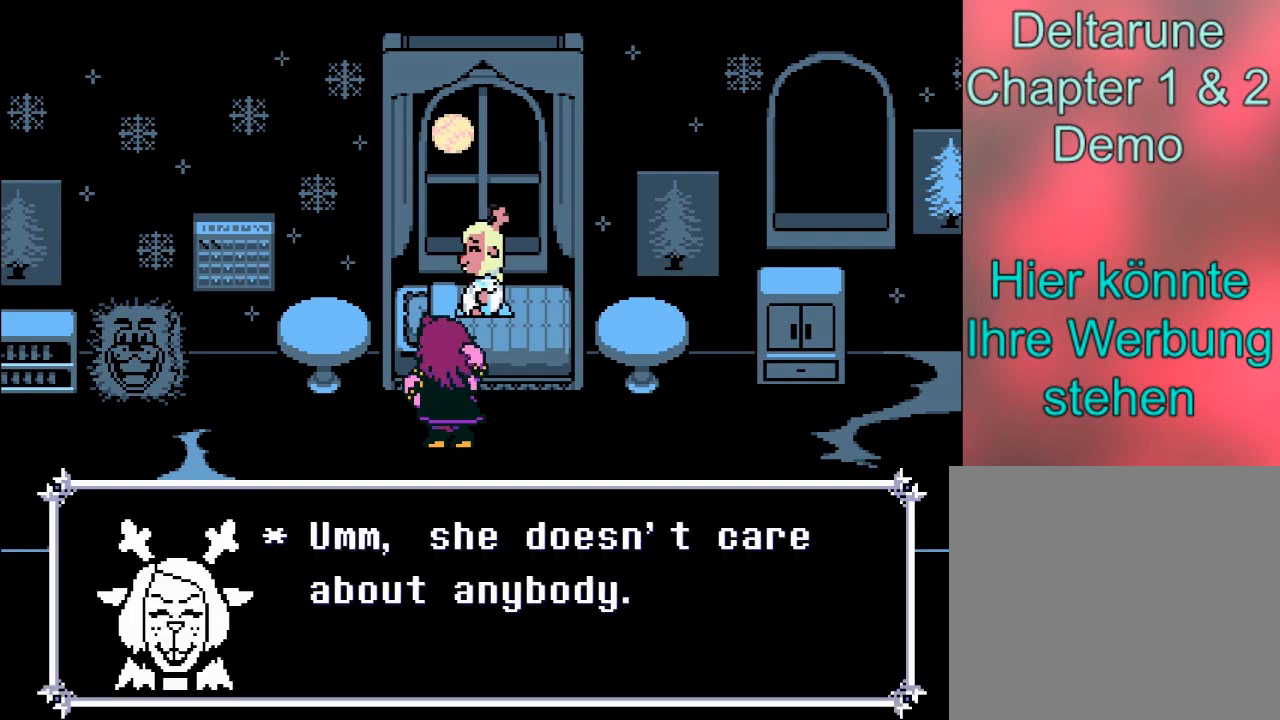
{"buttons": [], "left_stick": "center", "events": []}
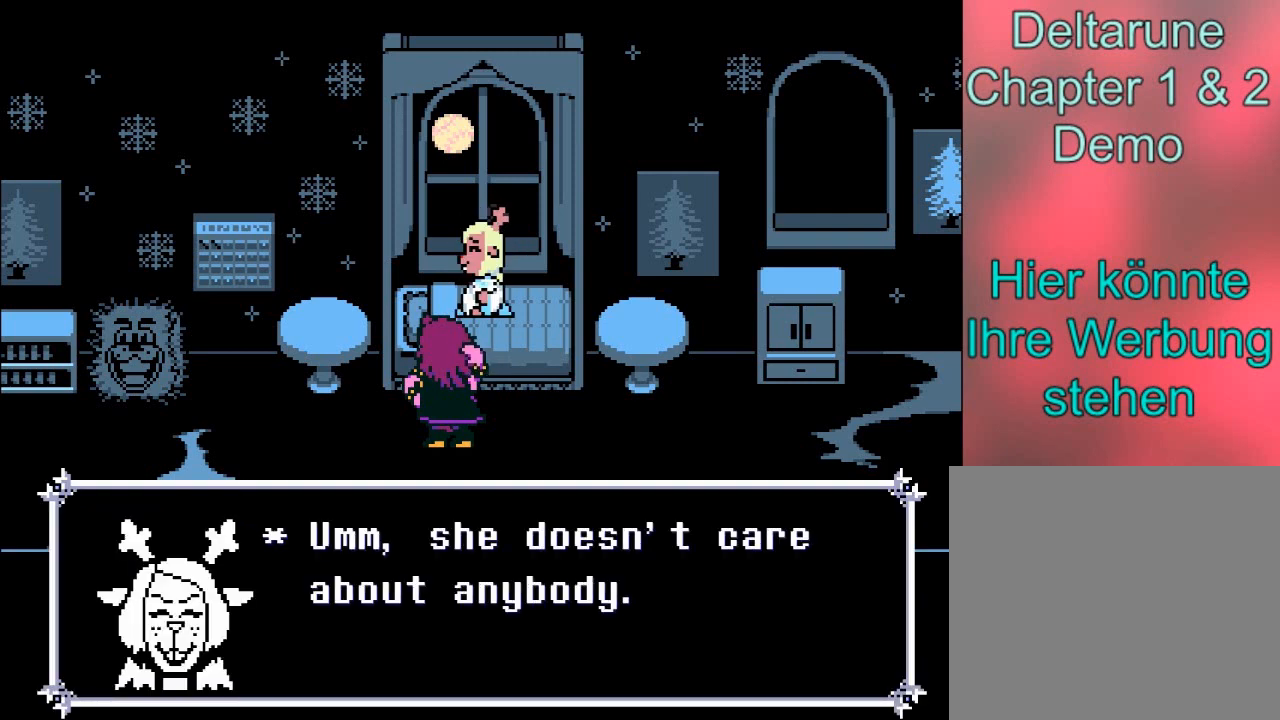
{"buttons": [], "left_stick": "center", "events": []}
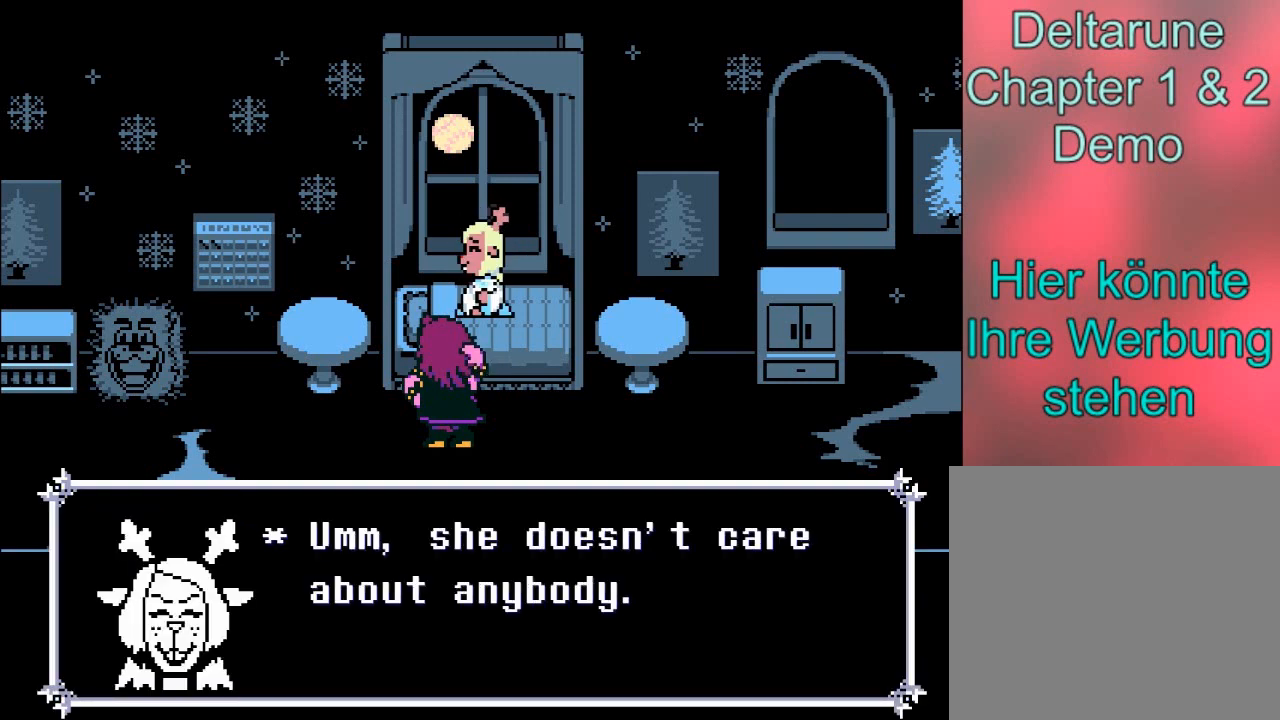
{"buttons": ["A"], "left_stick": "center", "events": [[400, "A", "down"]]}
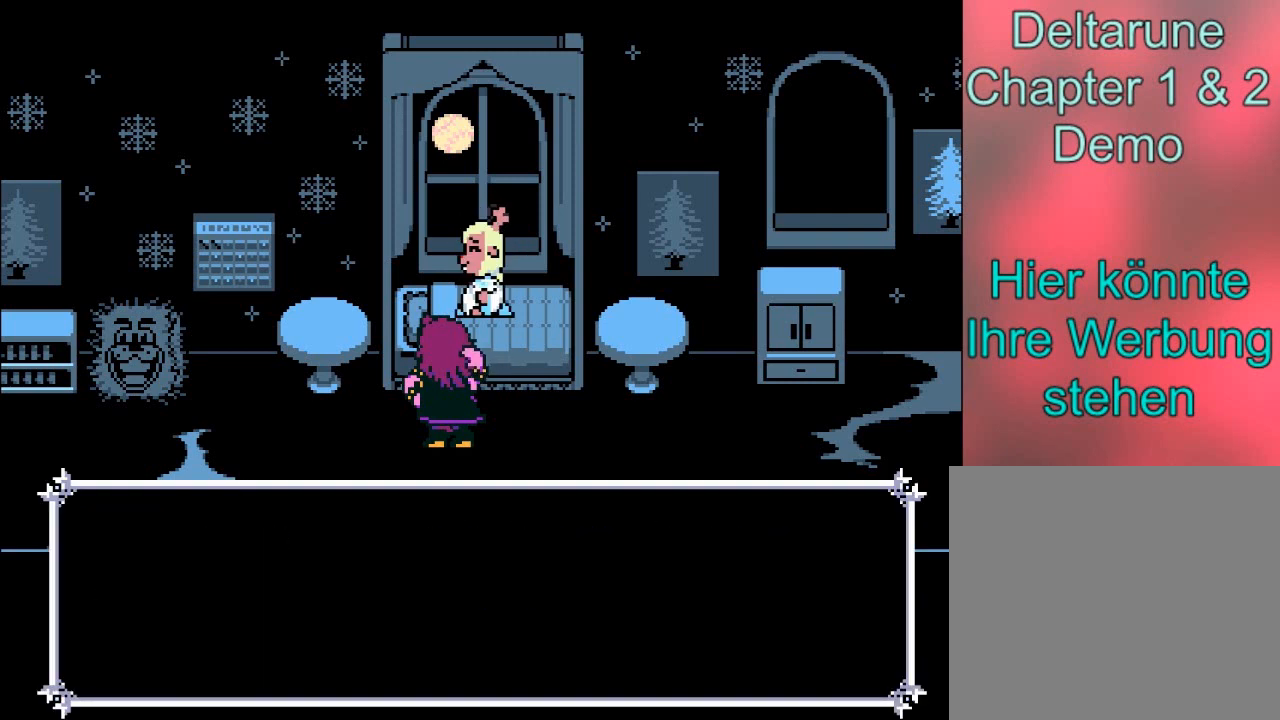
{"buttons": [], "left_stick": "center", "events": [[134, "A", "up"]]}
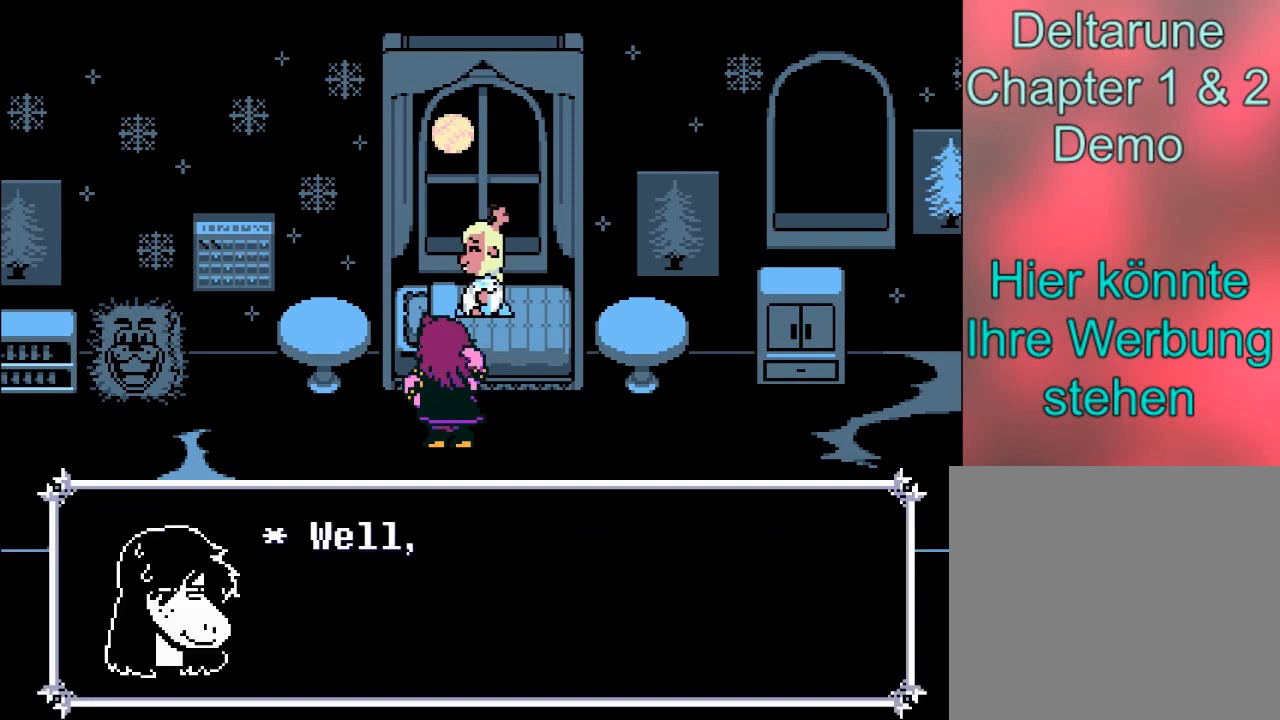
{"buttons": ["A"], "left_stick": "center", "events": [[334, "A", "down"]]}
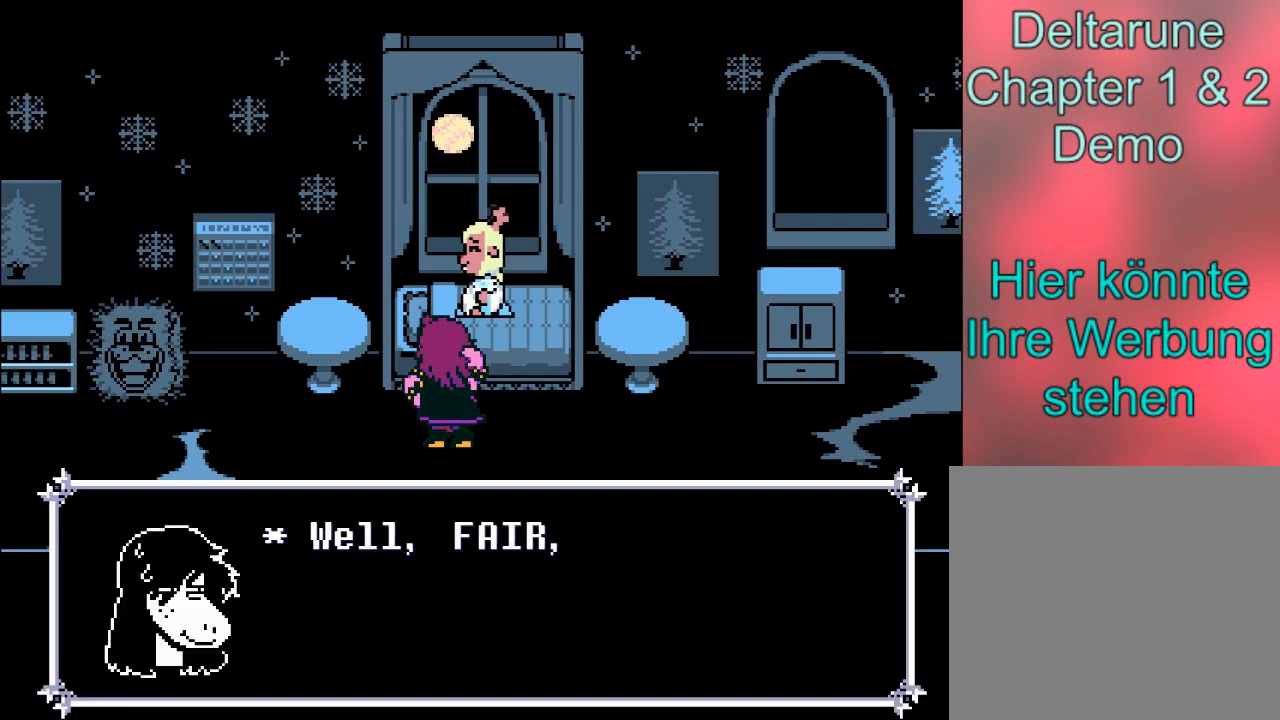
{"buttons": [], "left_stick": "center", "events": [[34, "A", "up"]]}
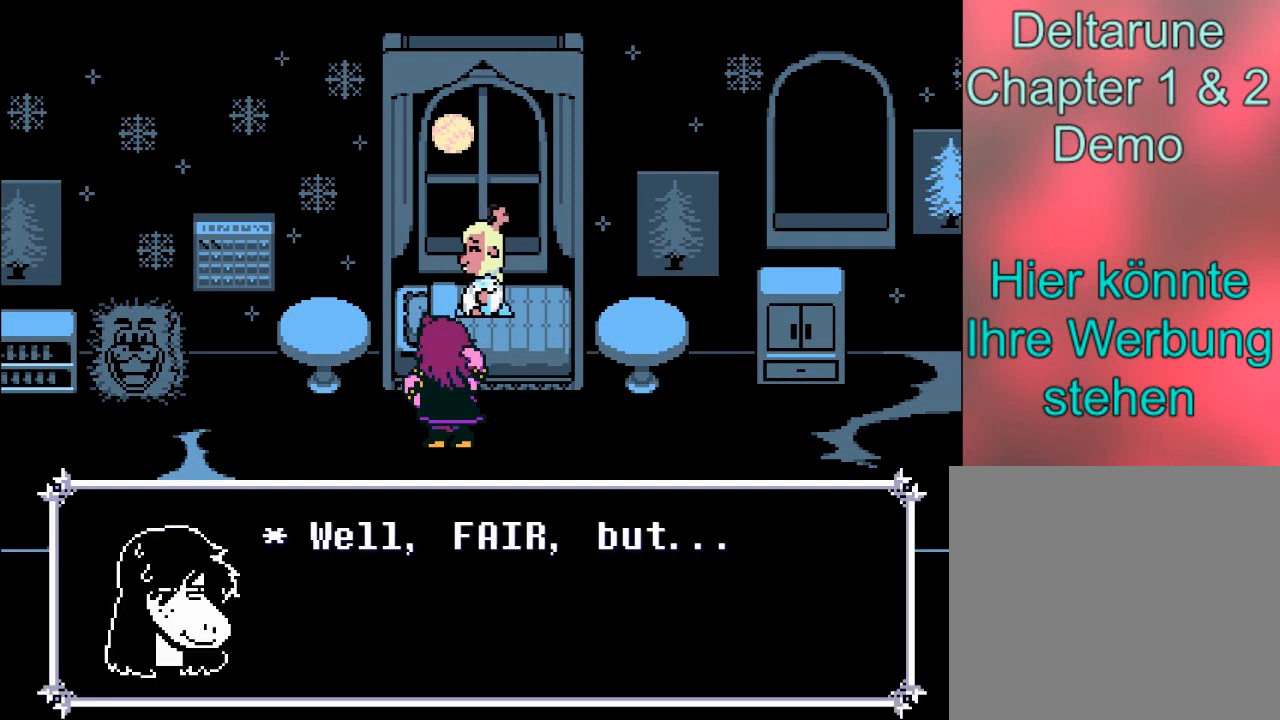
{"buttons": [], "left_stick": "center", "events": []}
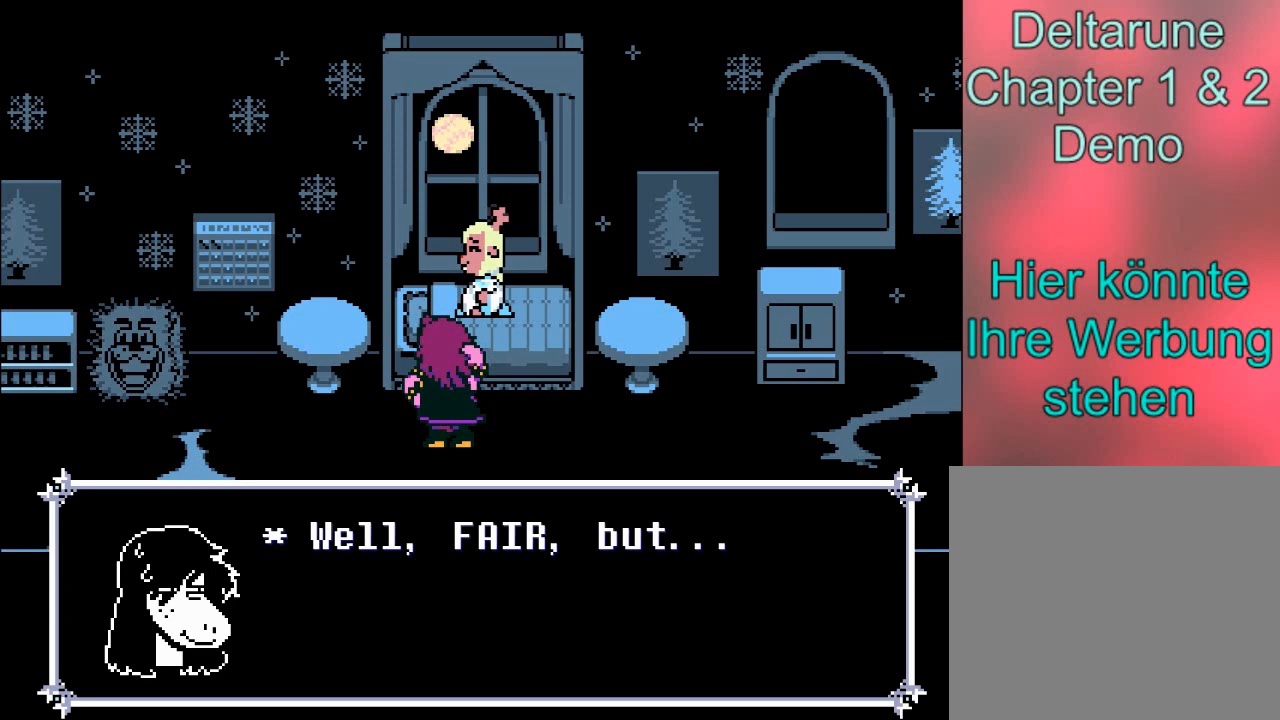
{"buttons": [], "left_stick": "center", "events": [[134, "A", "down"], [367, "A", "up"]]}